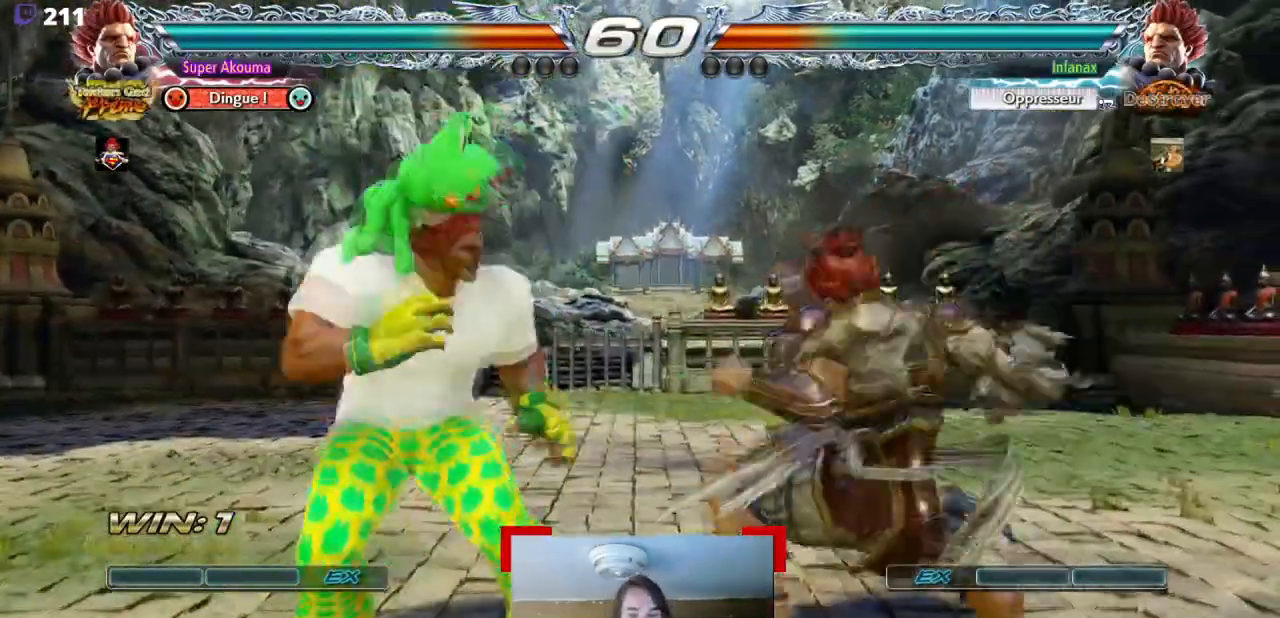
Gameplay with a controller (arcade stick); each line is a JSON object with the inputs held at the frame after it. "events" lists button and stick changes between this image and that frame as [ms after this image, input, new state], when the widget could be followed in between. Not read: DPAD_DOWN L3 R3 other_buttons.
{"buttons": ["DPAD_LEFT"], "events": [[284, "SQUARE", "up"], [317, "DPAD_RIGHT", "up"], [400, "DPAD_LEFT", "down"]]}
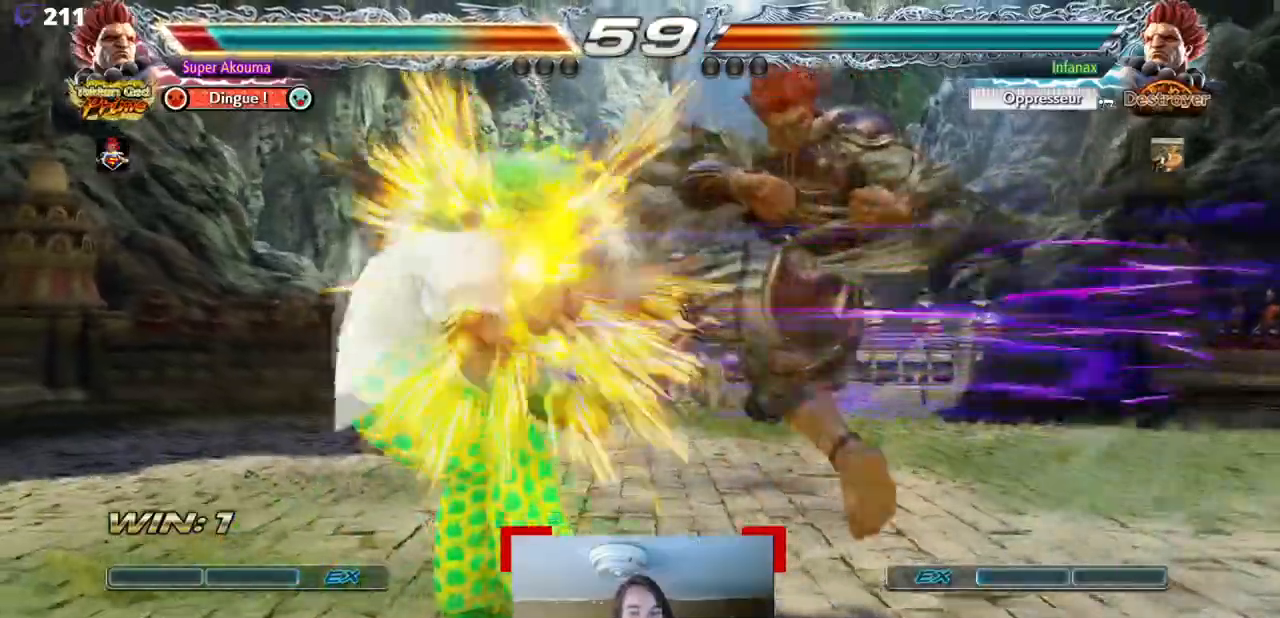
{"buttons": ["DPAD_LEFT"], "events": []}
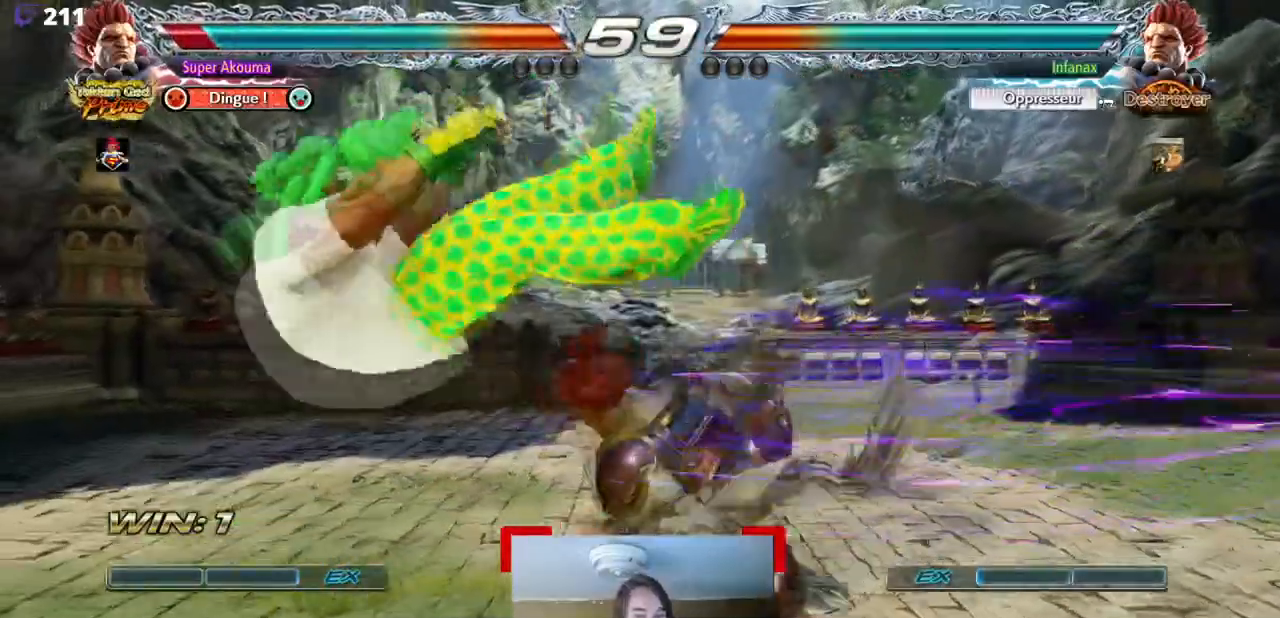
{"buttons": ["DPAD_LEFT"], "events": []}
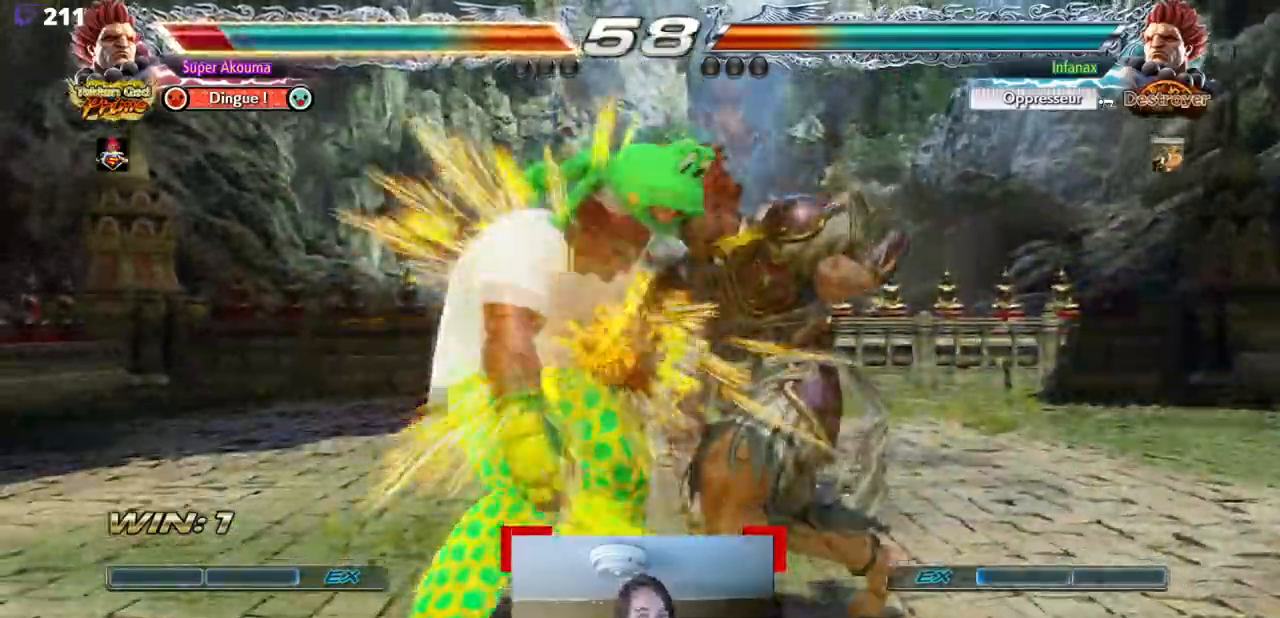
{"buttons": ["DPAD_LEFT"], "events": []}
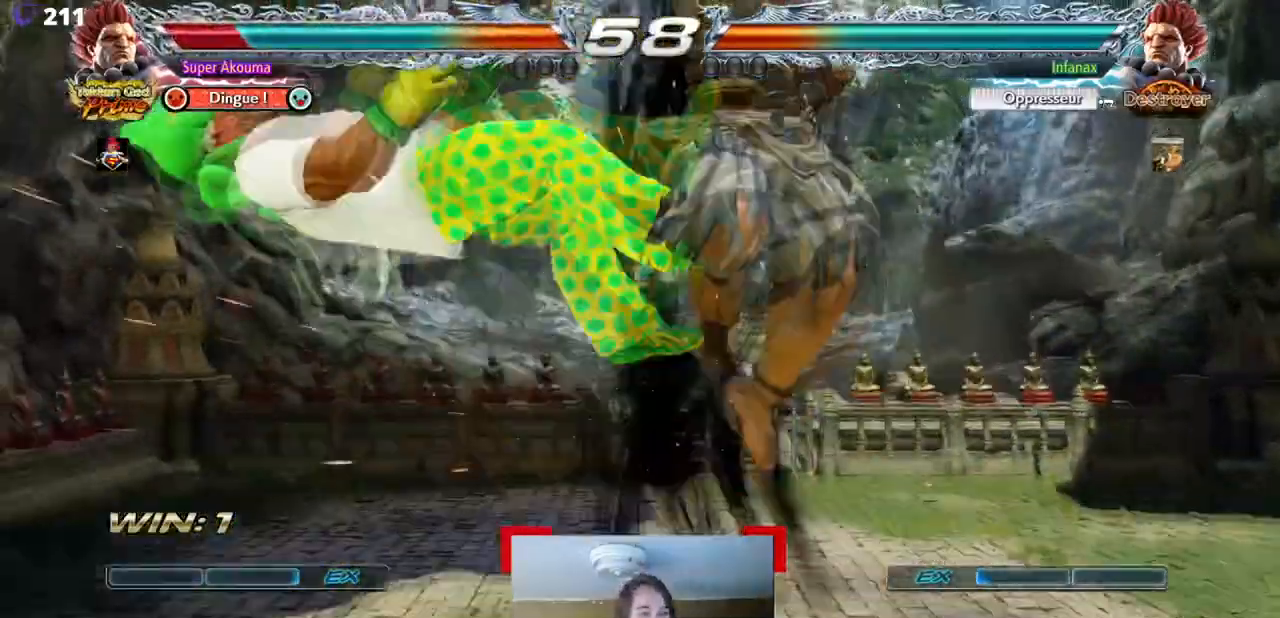
{"buttons": ["DPAD_LEFT"], "events": []}
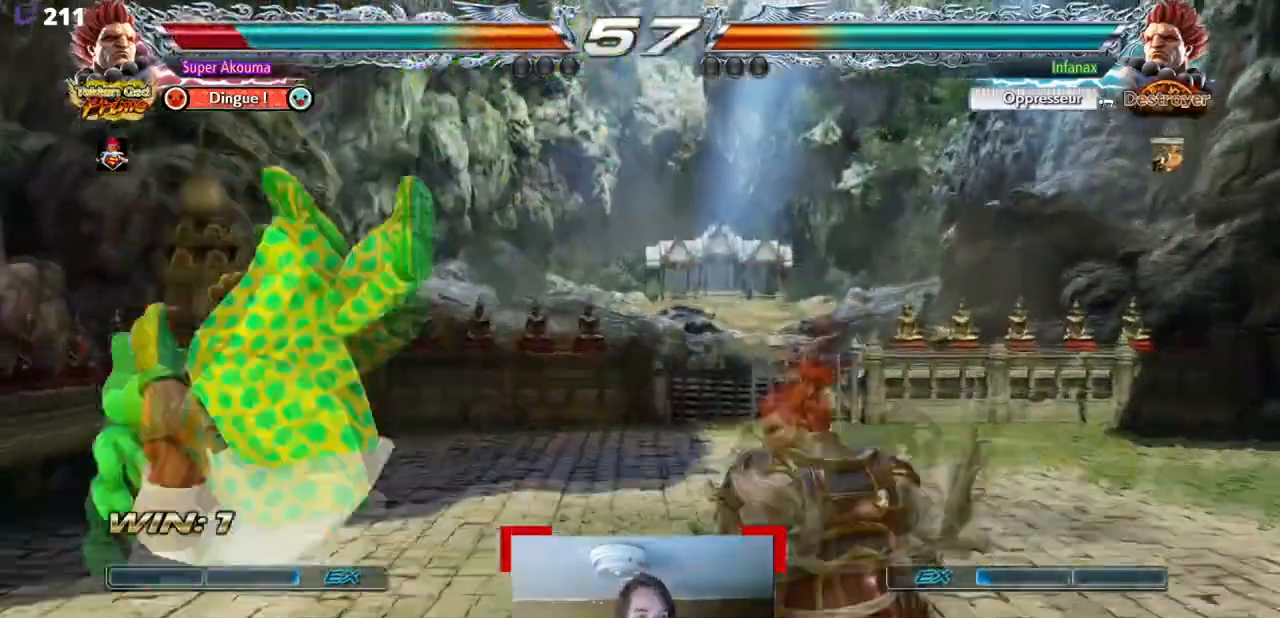
{"buttons": ["DPAD_LEFT"], "events": []}
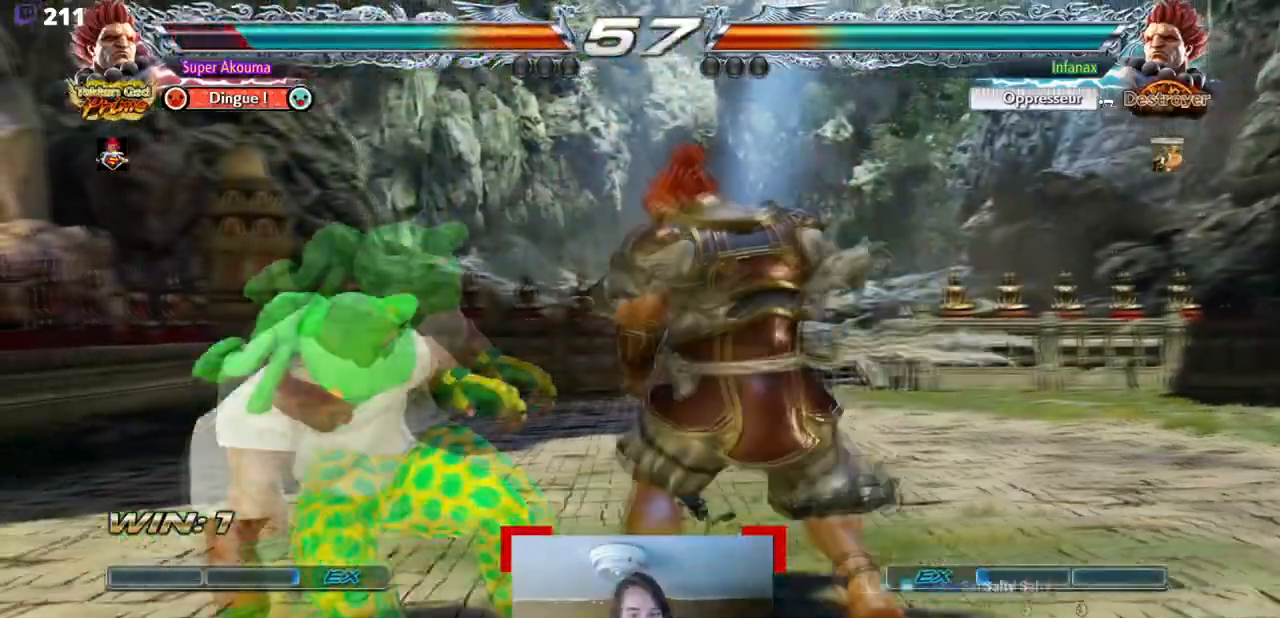
{"buttons": ["DPAD_LEFT"], "events": [[83, "DPAD_LEFT", "up"], [150, "DPAD_LEFT", "down"]]}
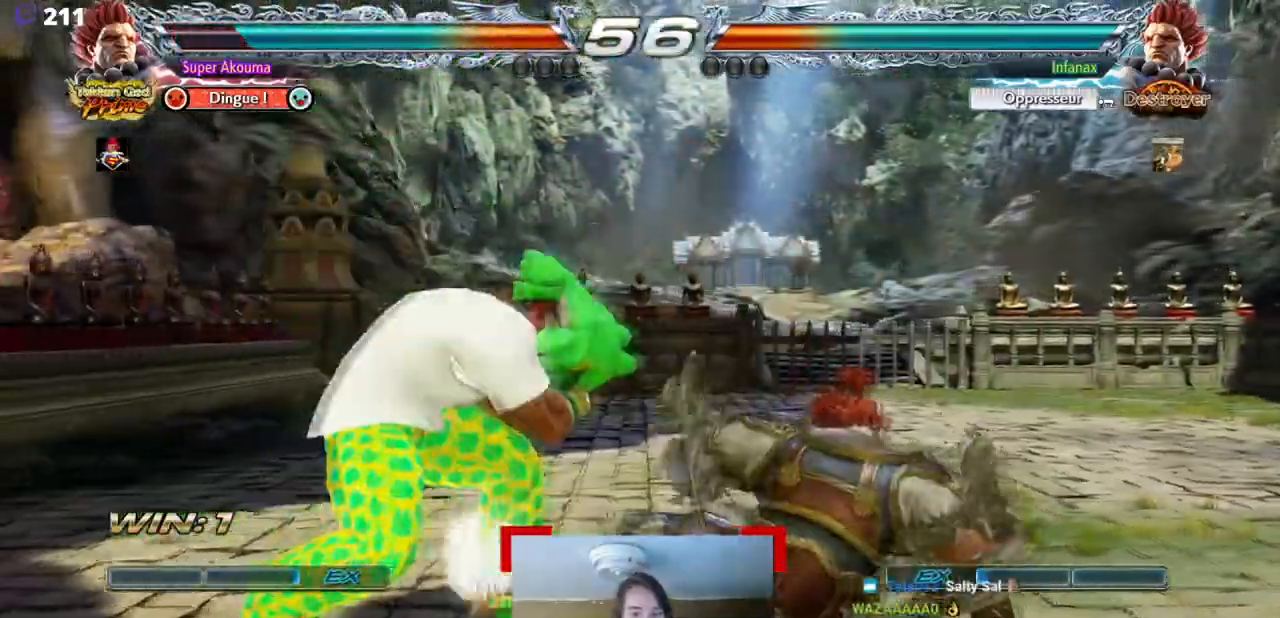
{"buttons": ["DPAD_RIGHT"], "events": [[400, "DPAD_LEFT", "up"], [450, "DPAD_RIGHT", "down"]]}
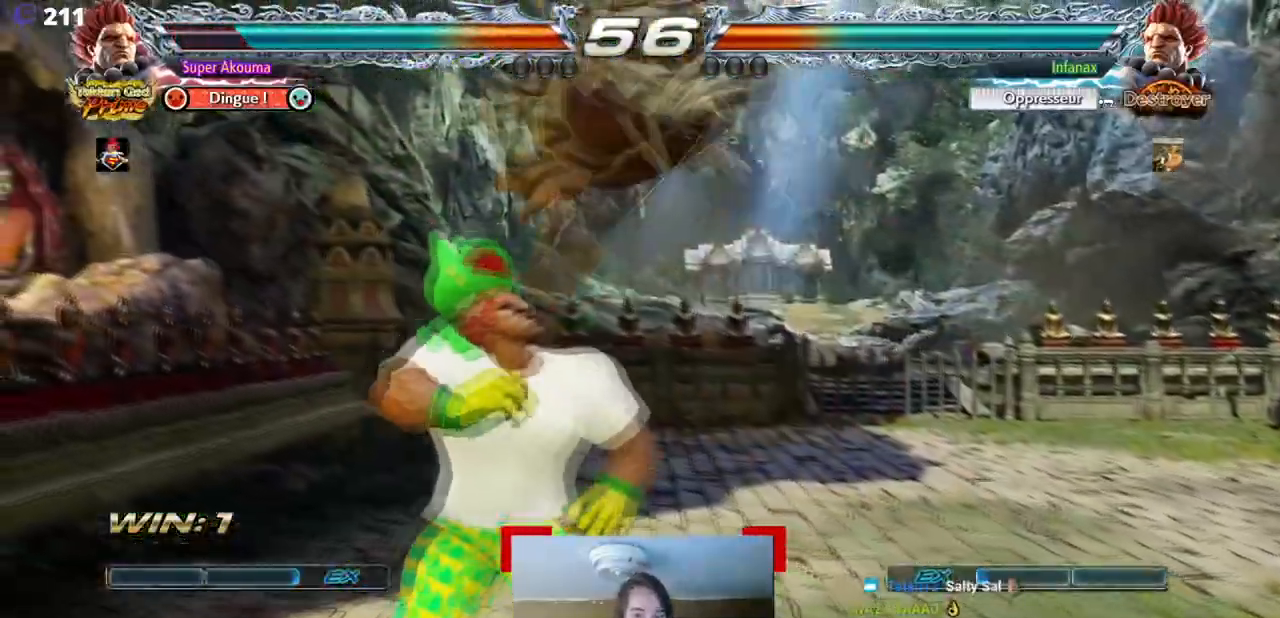
{"buttons": ["CROSS", "DPAD_RIGHT"], "events": [[217, "TRIANGLE", "down"], [350, "TRIANGLE", "up"], [400, "CROSS", "down"]]}
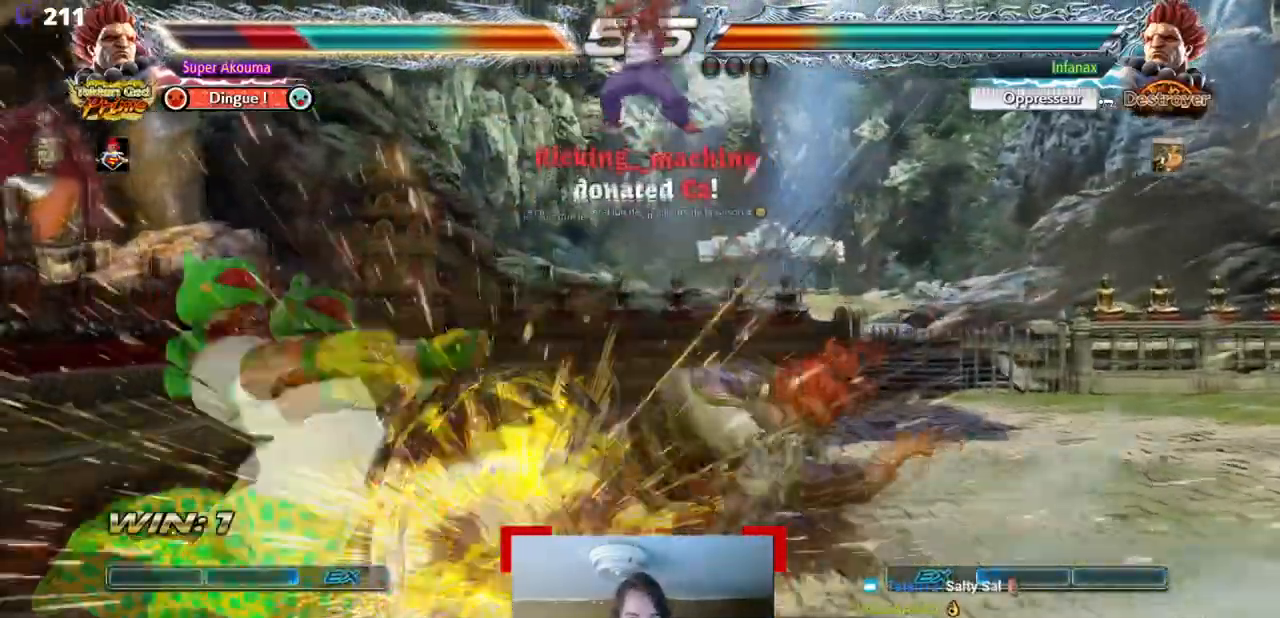
{"buttons": [], "events": [[66, "CROSS", "up"], [83, "DPAD_RIGHT", "up"], [150, "DPAD_LEFT", "down"], [283, "DPAD_LEFT", "up"]]}
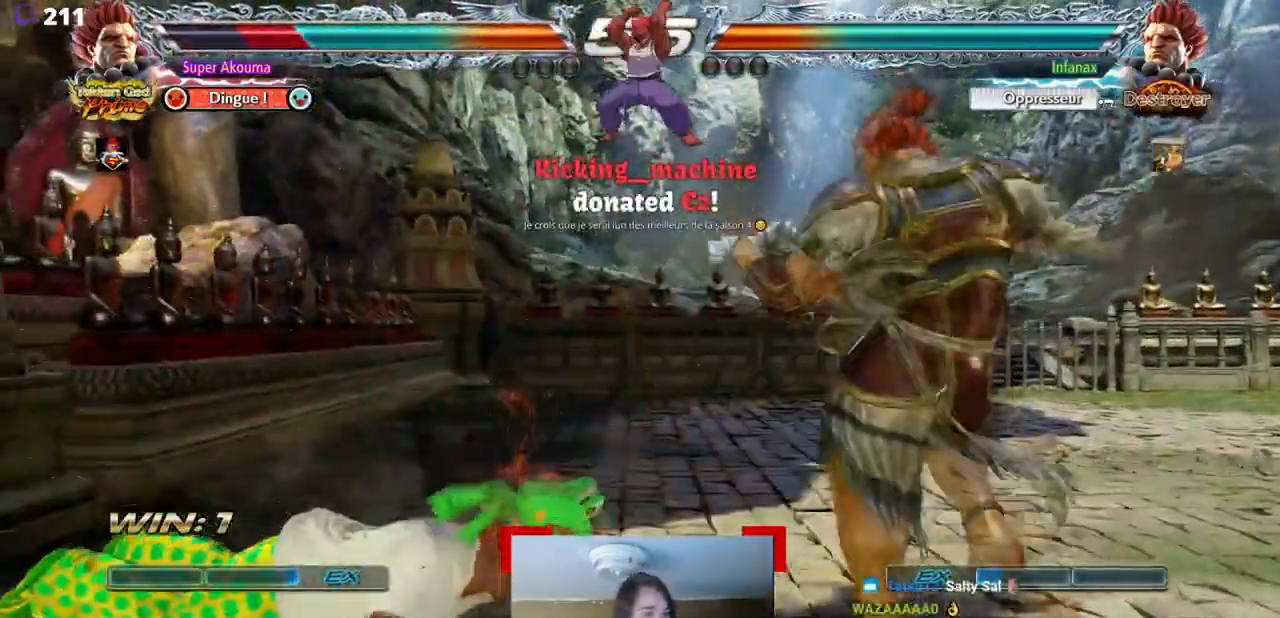
{"buttons": ["DPAD_LEFT"], "events": [[50, "DPAD_LEFT", "down"]]}
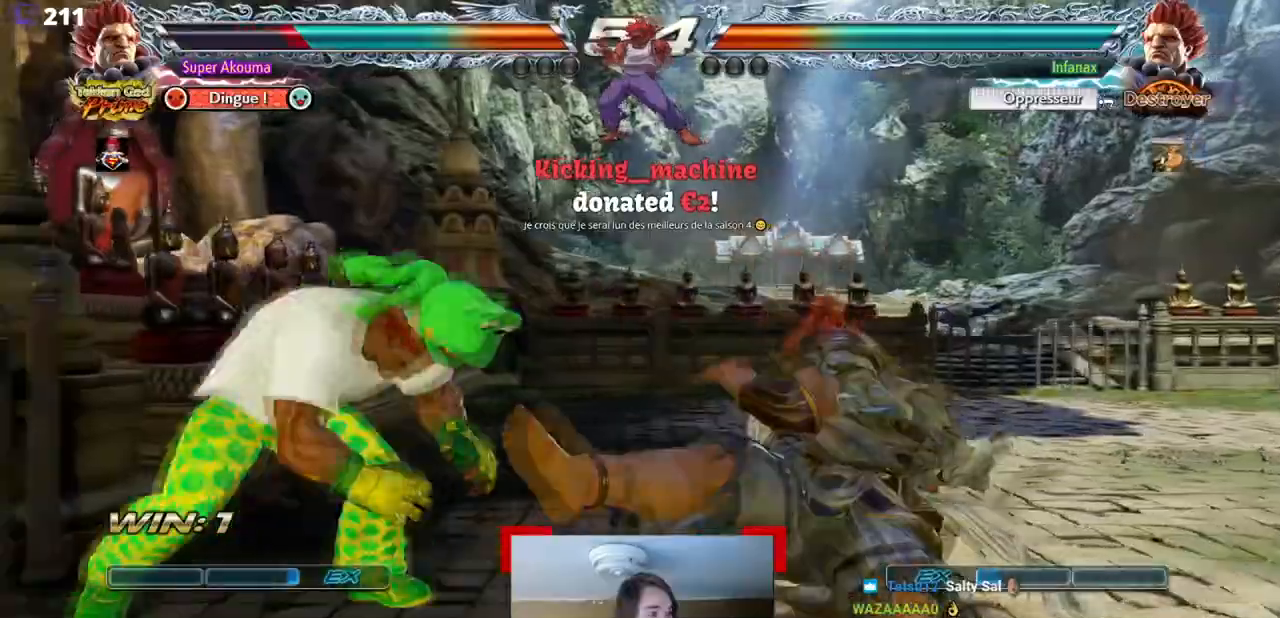
{"buttons": [], "events": [[166, "DPAD_LEFT", "up"], [183, "DPAD_RIGHT", "down"], [283, "DPAD_RIGHT", "up"], [350, "DPAD_RIGHT", "down"], [433, "DPAD_RIGHT", "up"]]}
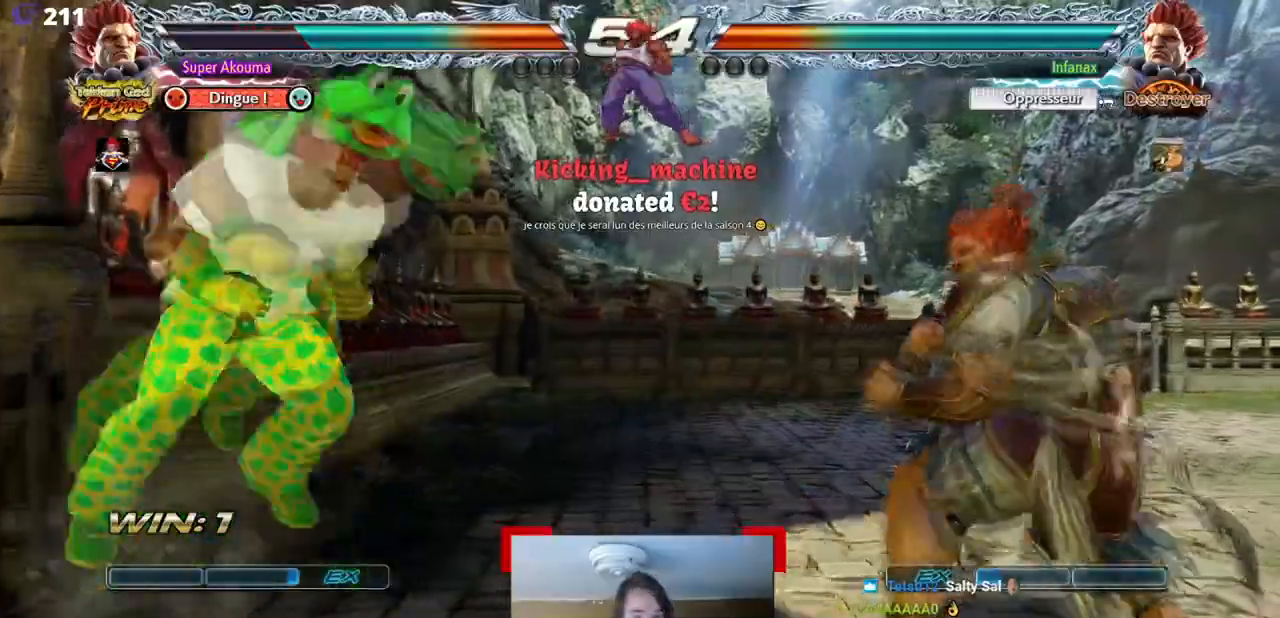
{"buttons": ["SQUARE"], "events": [[400, "SQUARE", "down"]]}
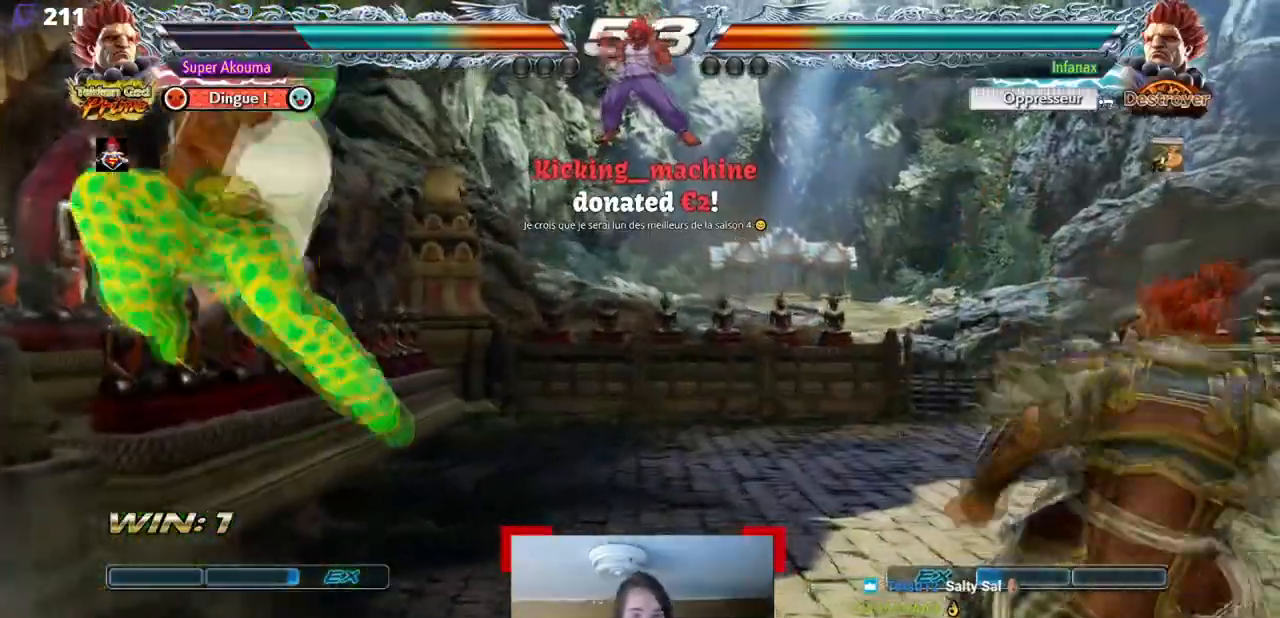
{"buttons": ["DPAD_UP", "DPAD_RIGHT"], "events": [[83, "DPAD_LEFT", "down"], [83, "SQUARE", "up"], [400, "DPAD_LEFT", "up"], [400, "DPAD_UP", "down"], [417, "DPAD_RIGHT", "down"]]}
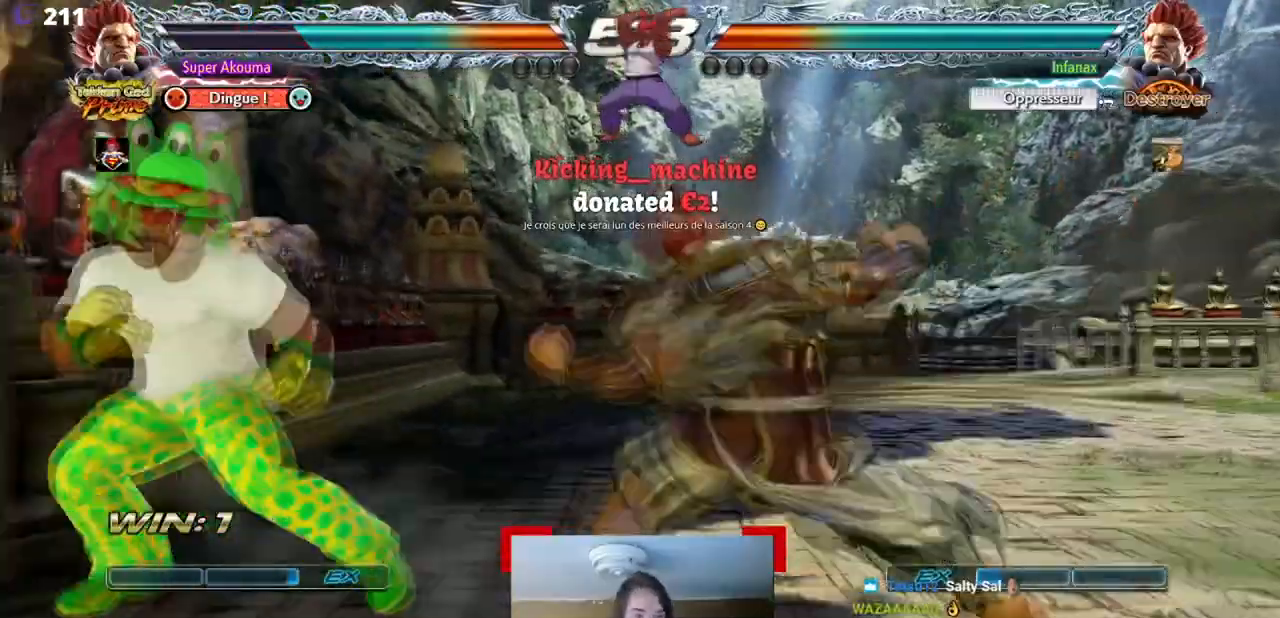
{"buttons": [], "events": [[100, "DPAD_RIGHT", "up"], [117, "DPAD_UP", "up"], [367, "CIRCLE", "down"], [484, "CIRCLE", "up"]]}
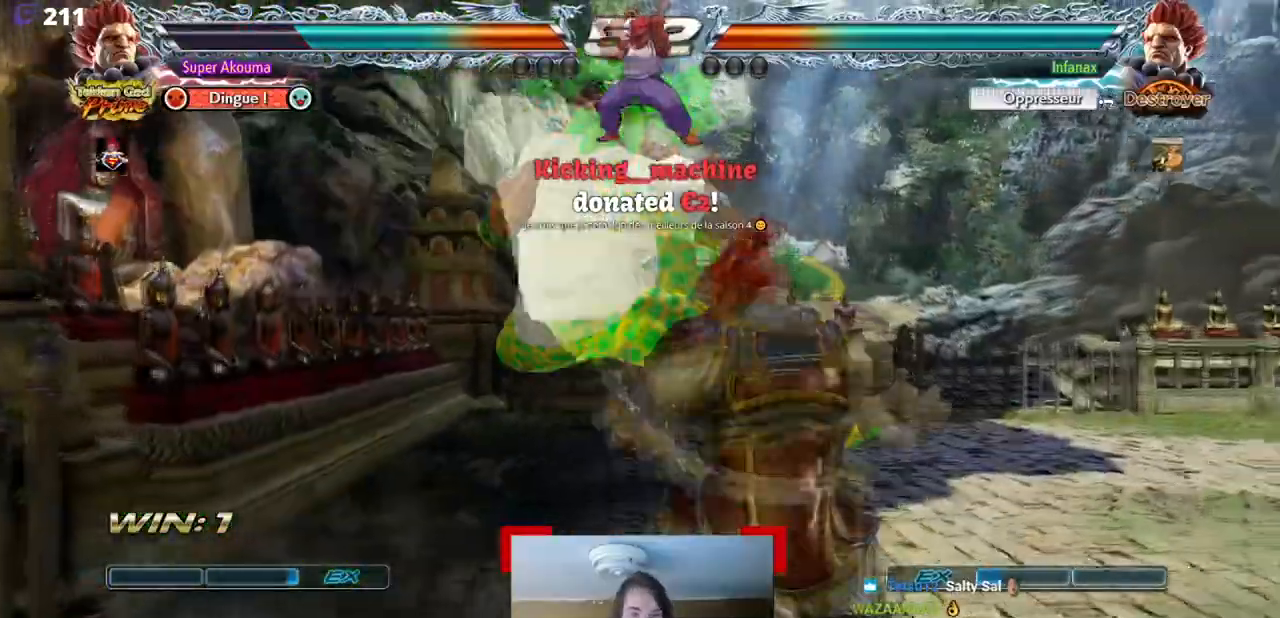
{"buttons": ["TRIANGLE", "DPAD_RIGHT"], "events": [[216, "SQUARE", "down"], [317, "DPAD_RIGHT", "down"], [383, "SQUARE", "up"], [433, "TRIANGLE", "down"]]}
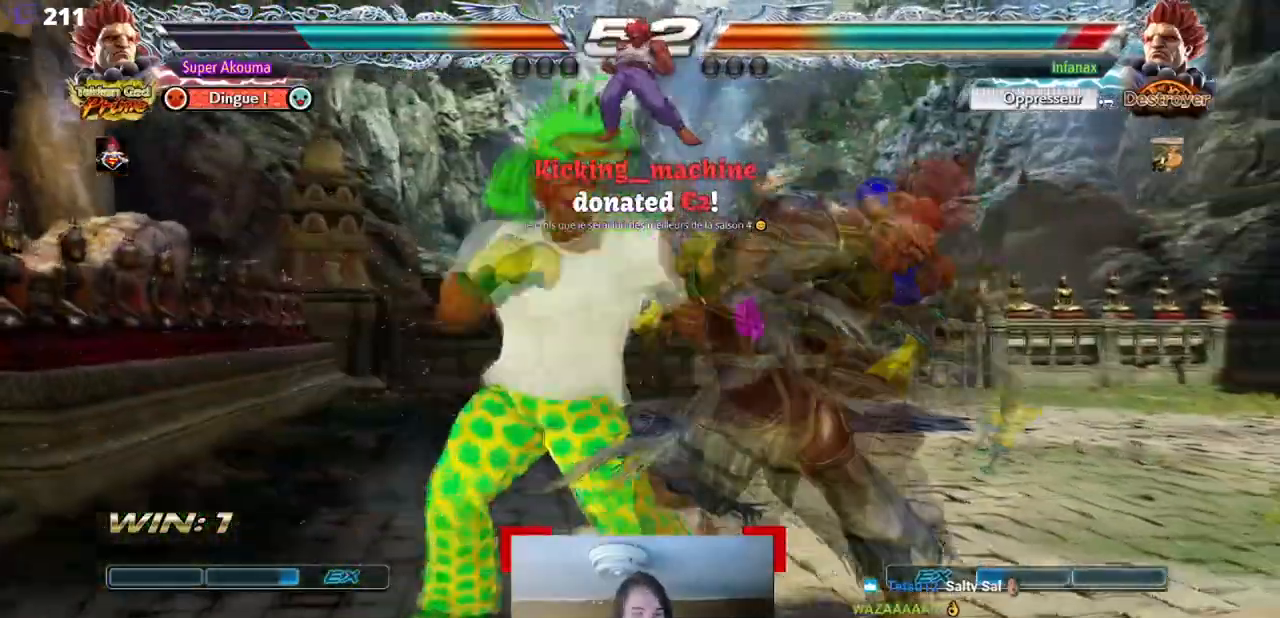
{"buttons": [], "events": [[100, "DPAD_RIGHT", "up"], [117, "TRIANGLE", "up"]]}
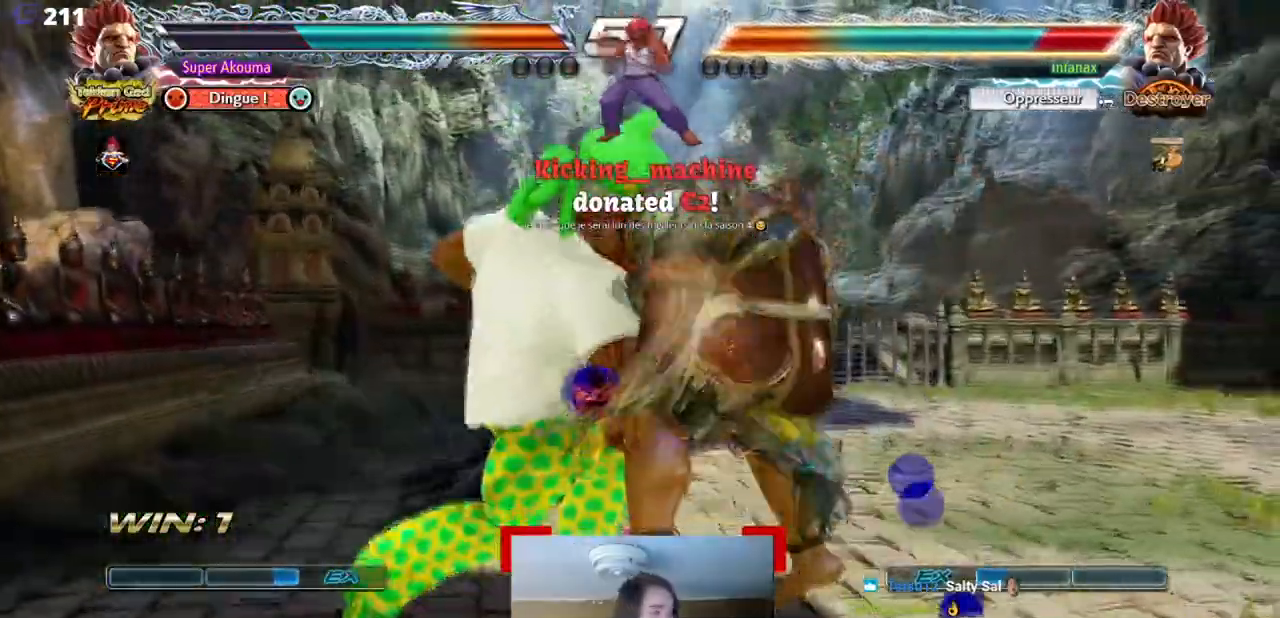
{"buttons": [], "events": []}
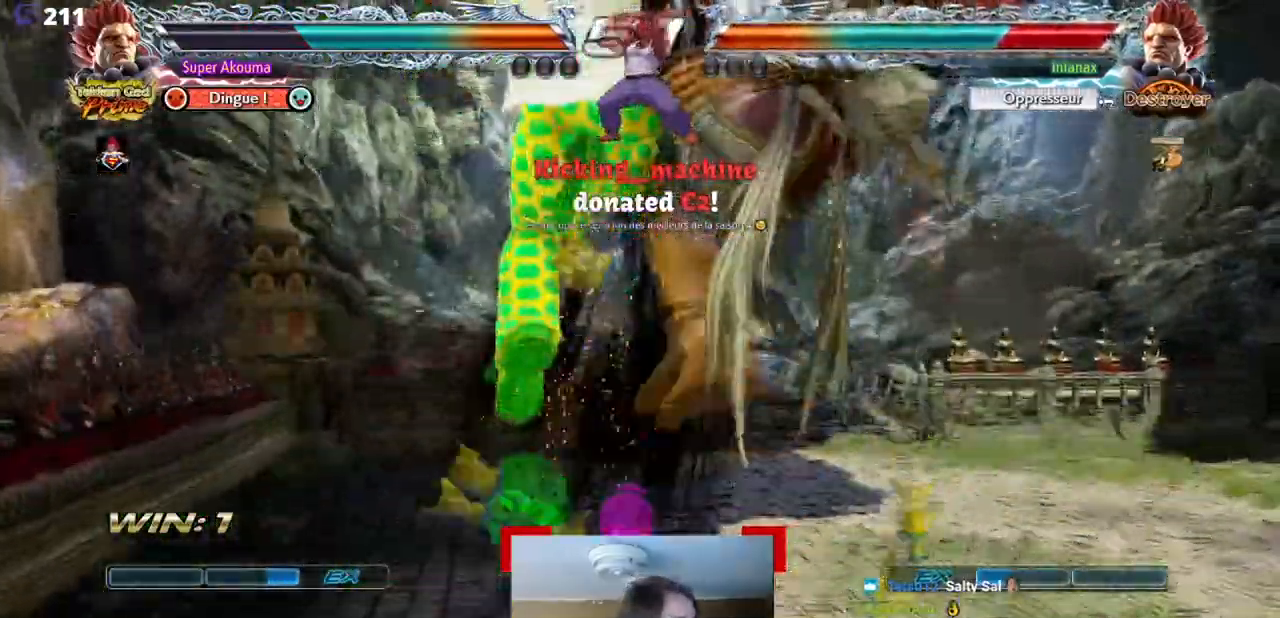
{"buttons": ["DPAD_RIGHT"], "events": [[384, "DPAD_RIGHT", "down"]]}
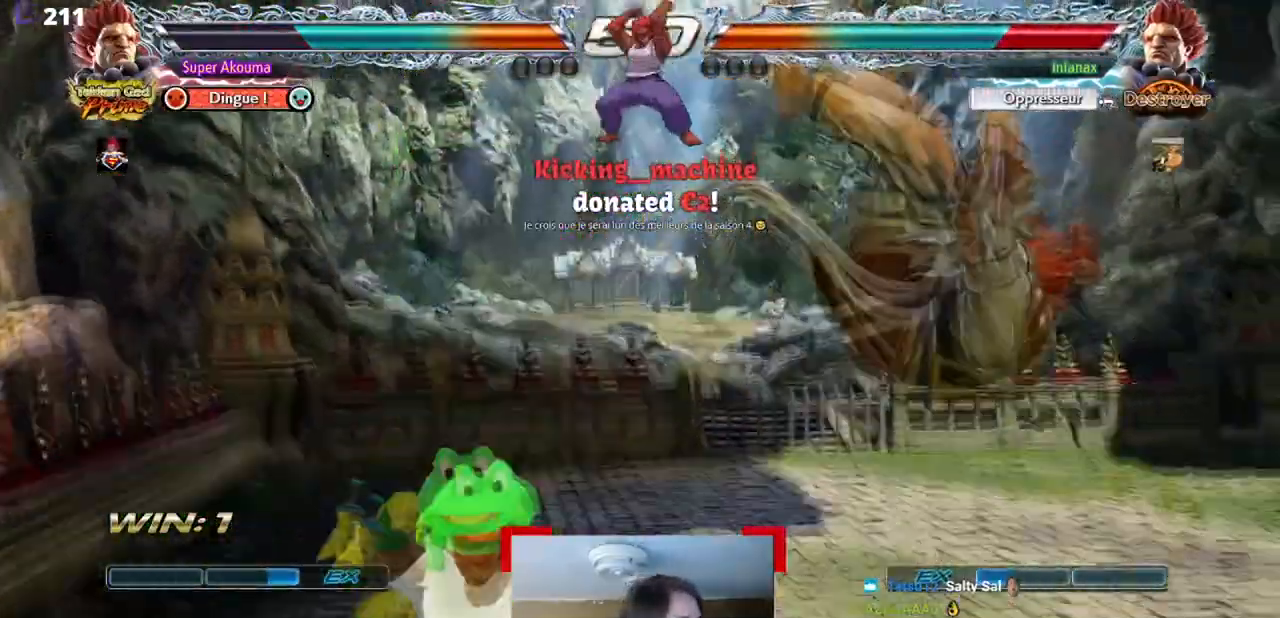
{"buttons": ["DPAD_LEFT"], "events": [[16, "DPAD_RIGHT", "up"], [100, "DPAD_RIGHT", "down"], [216, "DPAD_UP", "down"], [367, "DPAD_RIGHT", "up"], [383, "DPAD_UP", "up"], [483, "DPAD_LEFT", "down"]]}